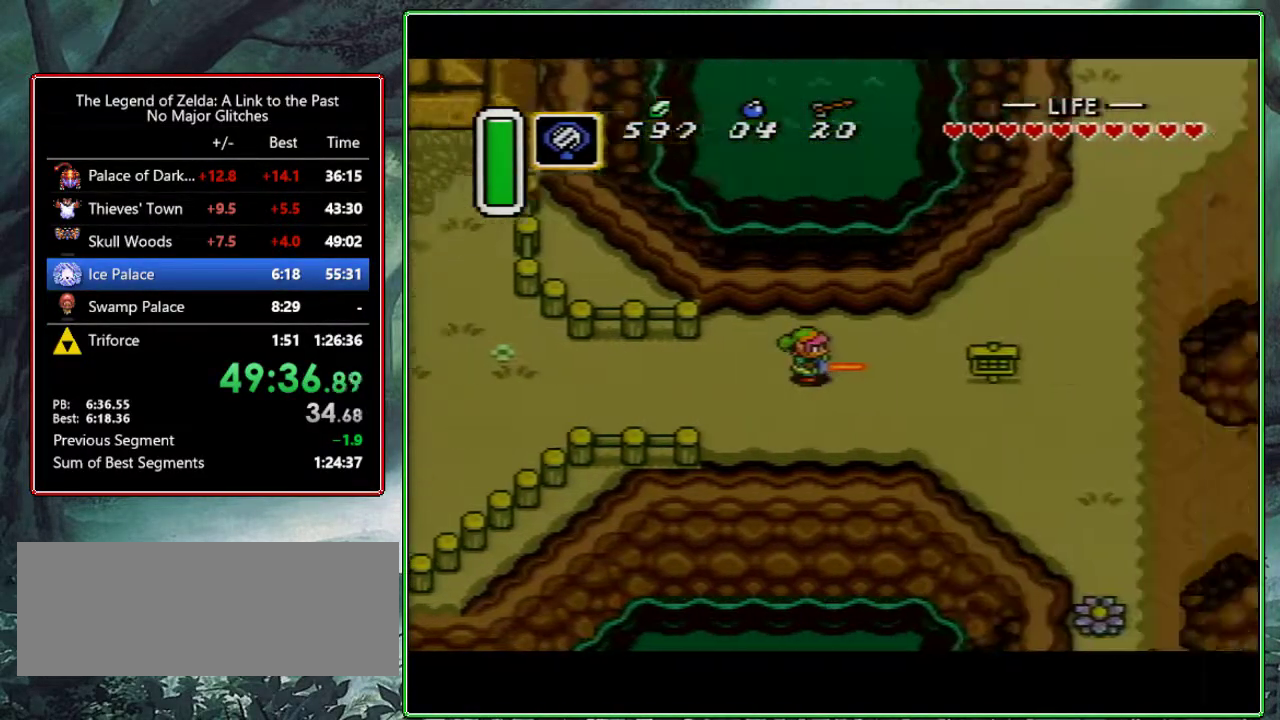
Gameplay with a controller (Nintendo layout); each line is a JSON object with the inputs held at the frame after it. "events" lists button and stick changes between this image and that frame as [ms after this image, input, new state], when the widget could be followed in between. Not read: L3 R3.
{"buttons": ["DPAD_UP"], "events": []}
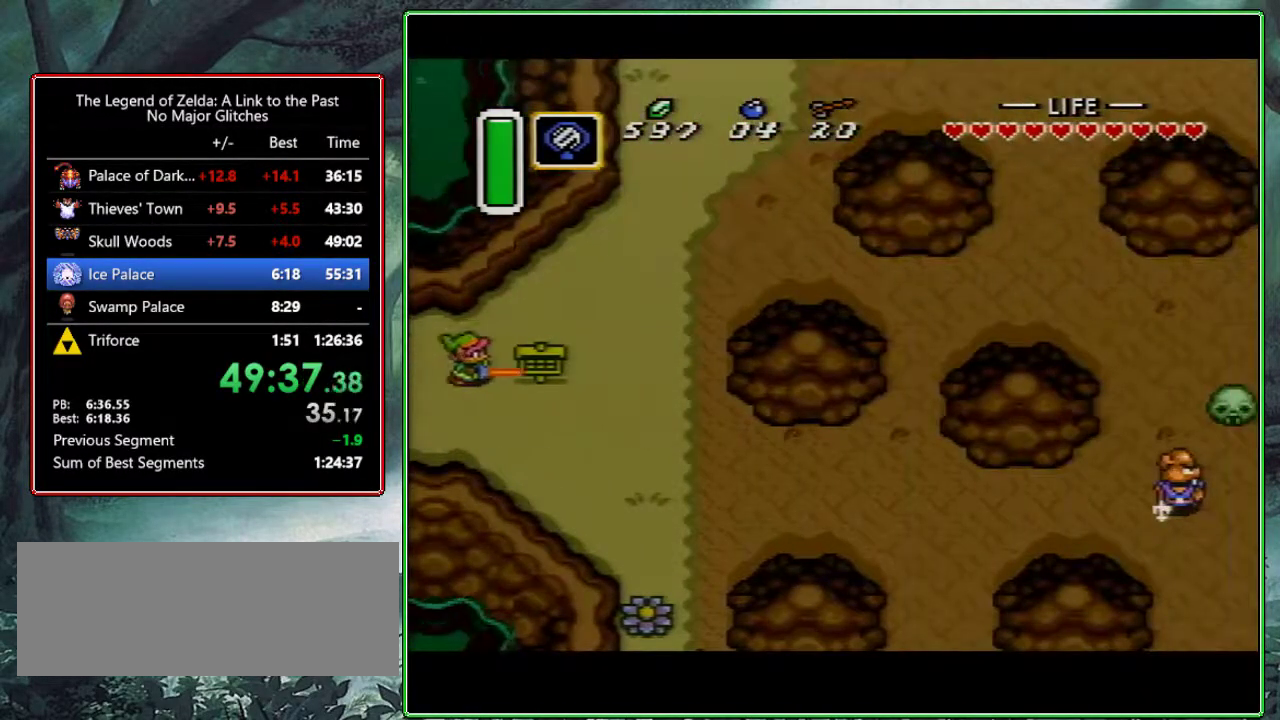
{"buttons": ["A", "DPAD_UP"], "events": [[100, "A", "down"]]}
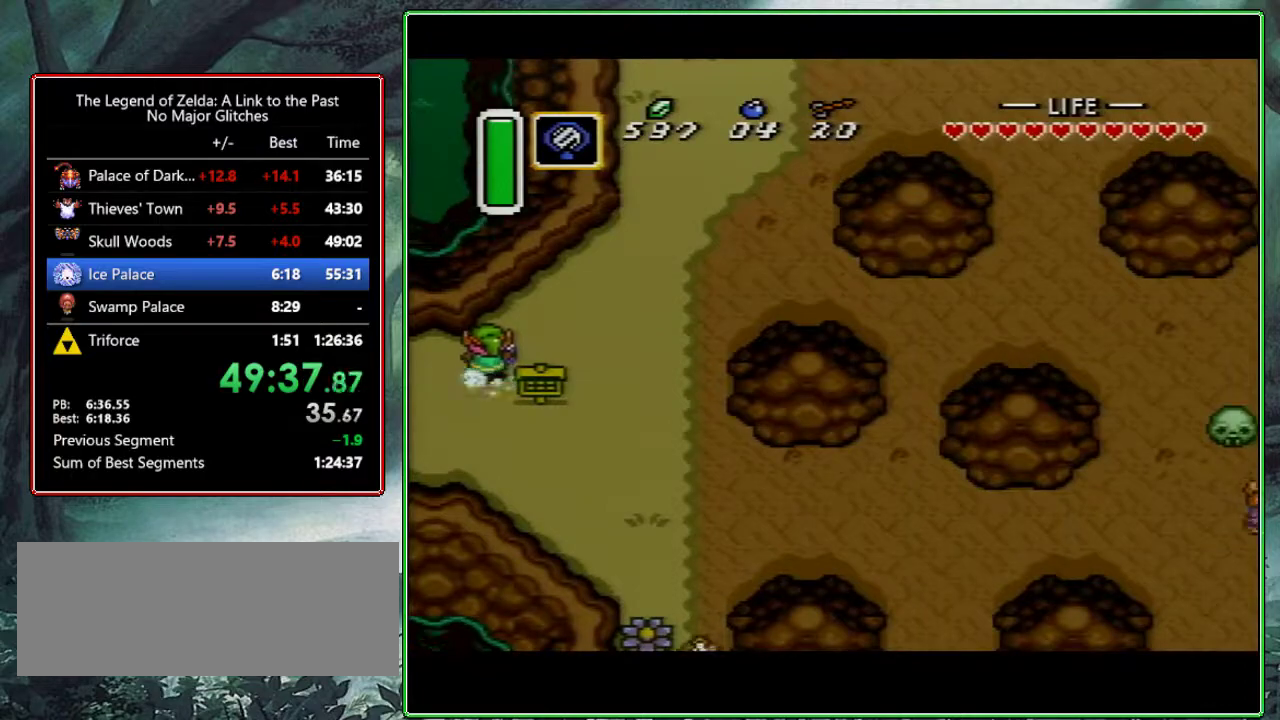
{"buttons": [], "events": [[133, "DPAD_UP", "up"], [483, "A", "up"]]}
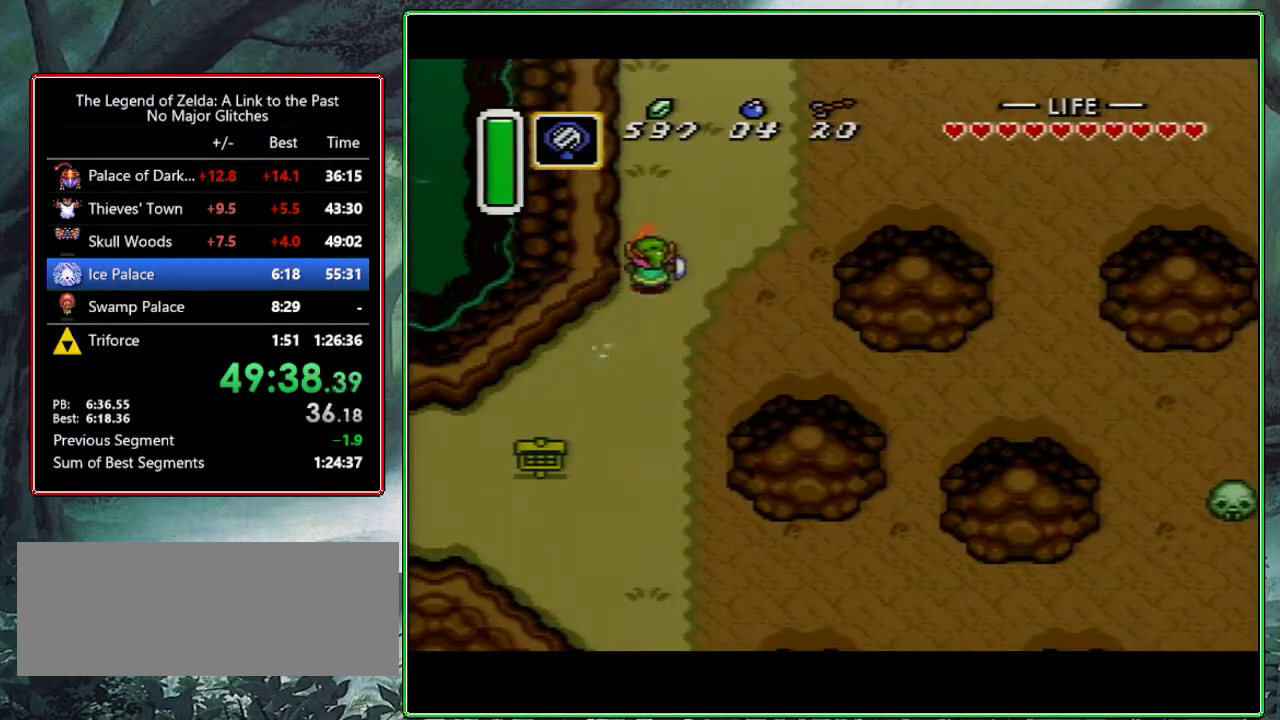
{"buttons": [], "events": []}
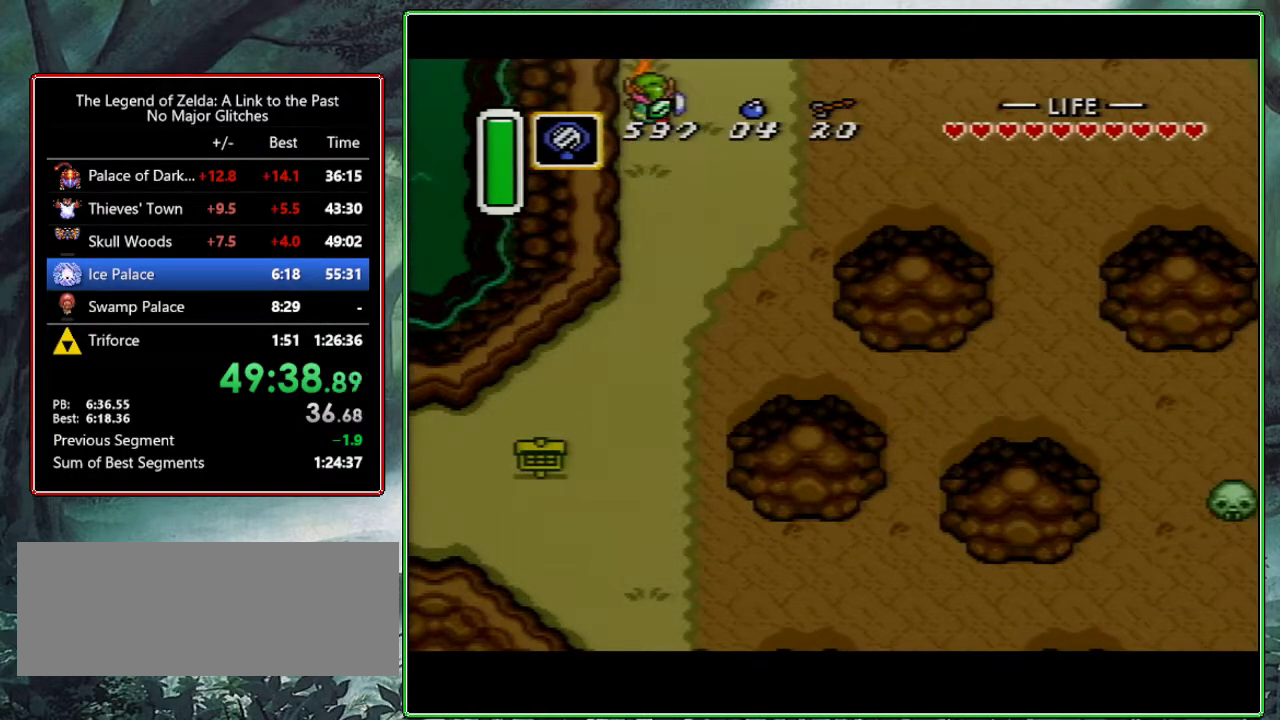
{"buttons": ["DPAD_RIGHT"], "events": [[333, "DPAD_RIGHT", "down"]]}
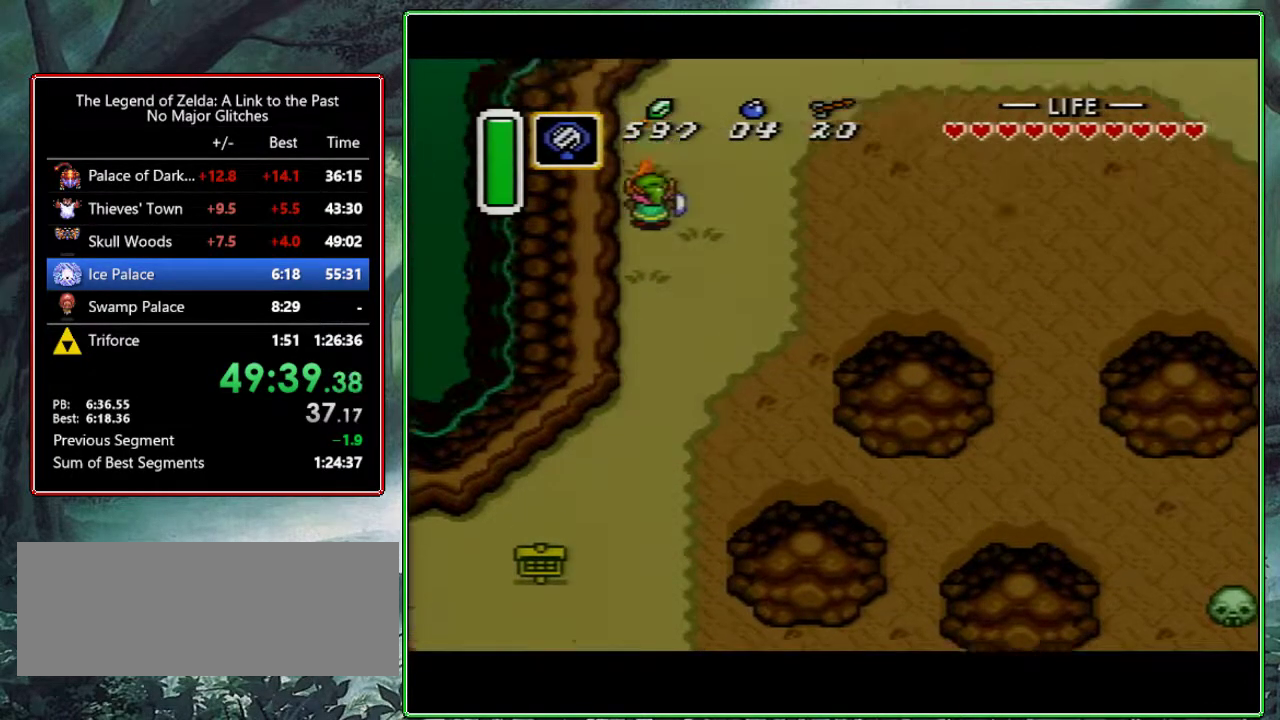
{"buttons": ["DPAD_RIGHT"], "events": []}
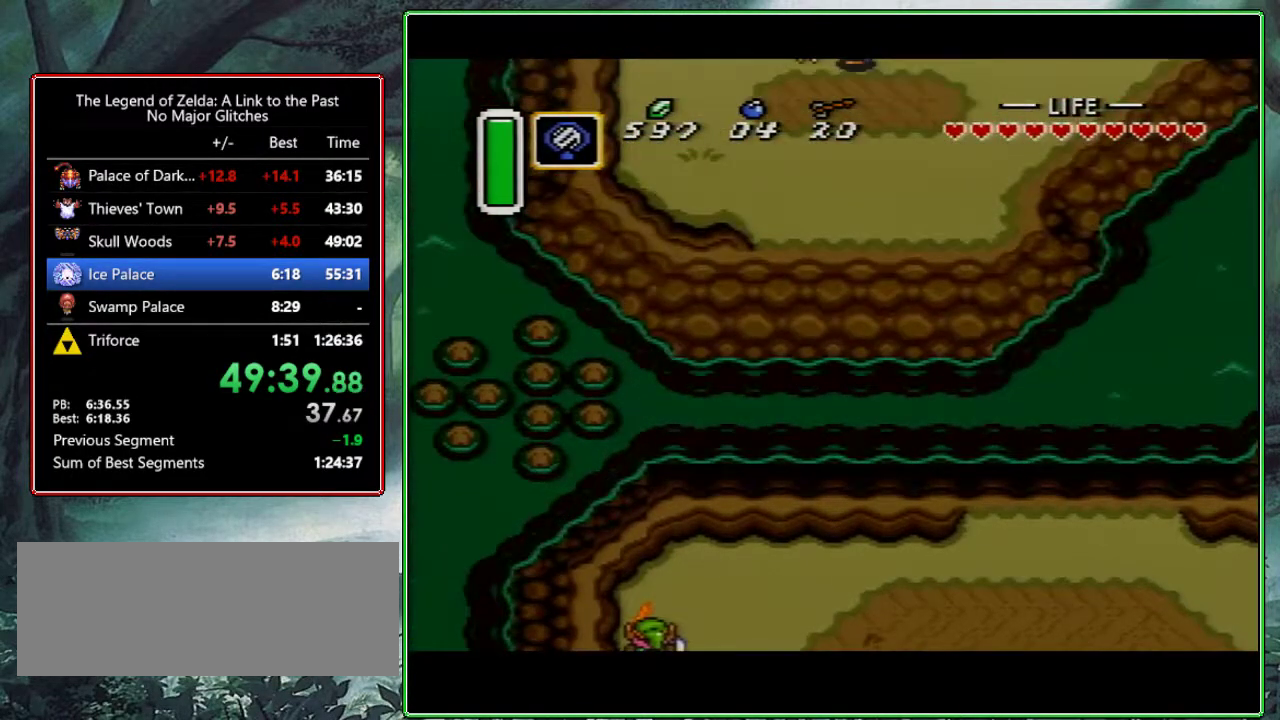
{"buttons": ["A", "DPAD_RIGHT"], "events": [[183, "A", "down"]]}
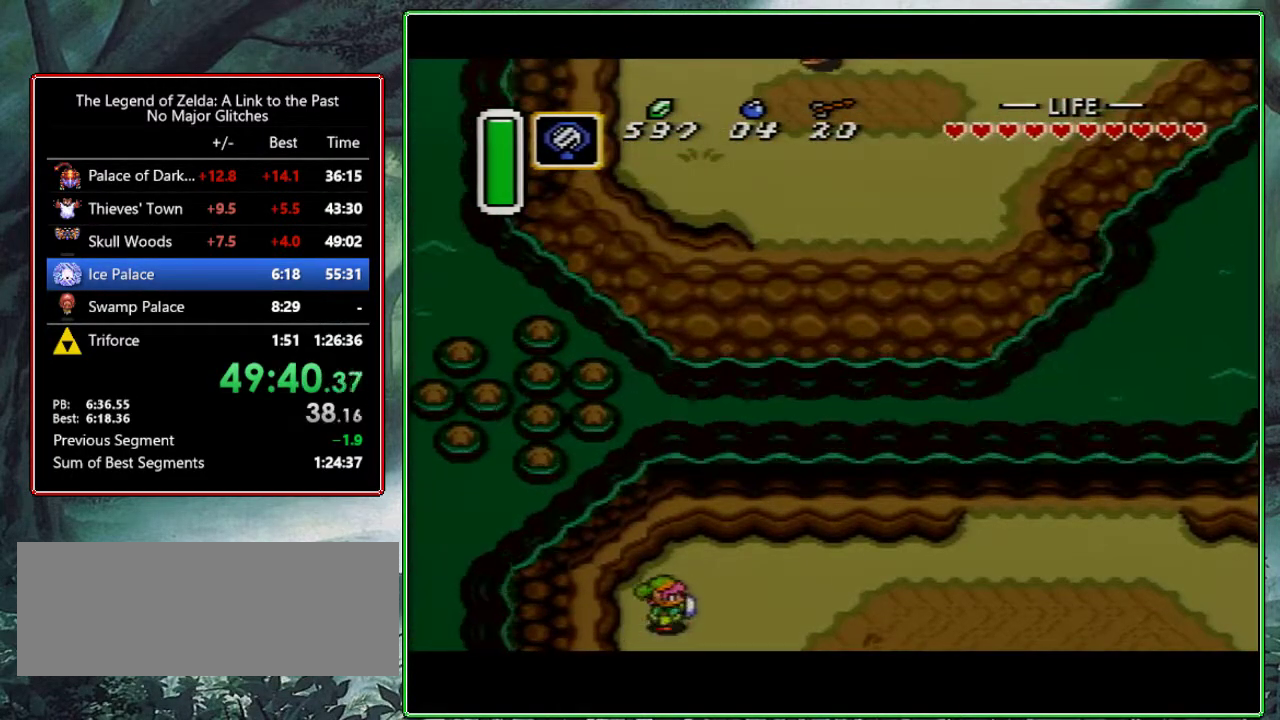
{"buttons": [], "events": [[300, "DPAD_RIGHT", "up"], [383, "A", "up"]]}
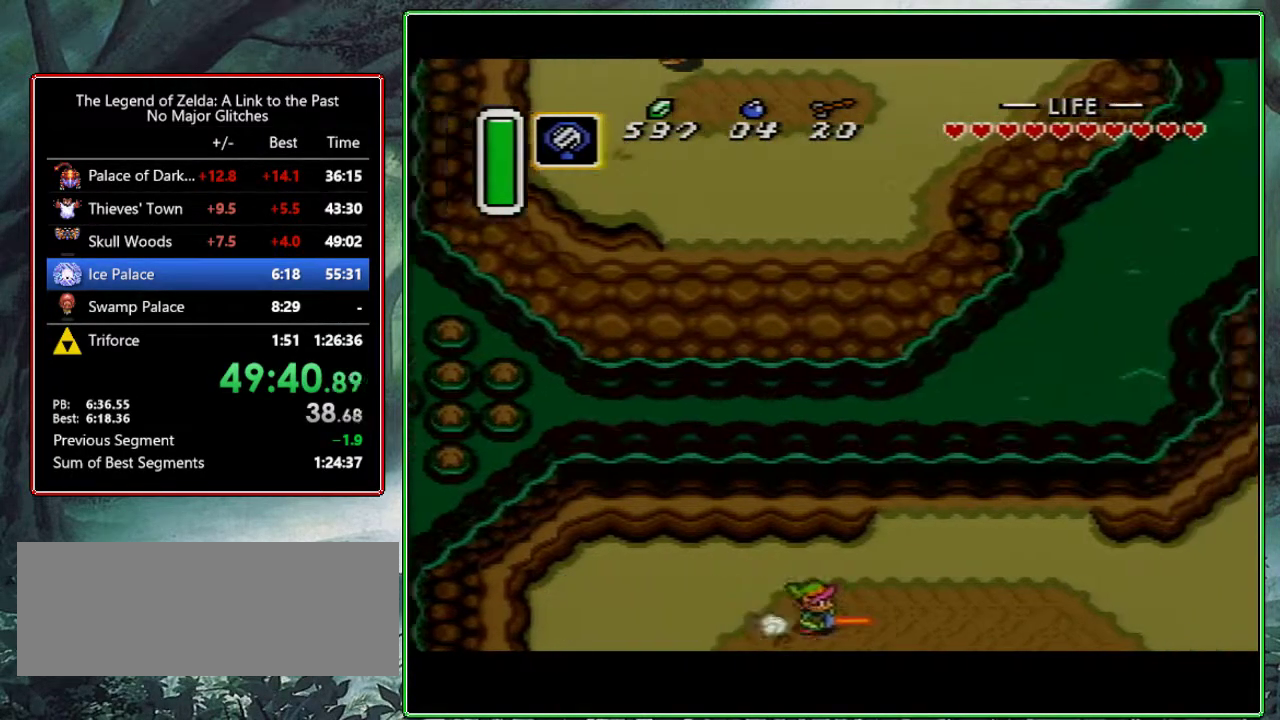
{"buttons": ["A", "DPAD_UP"], "events": [[467, "DPAD_UP", "down"], [500, "A", "down"]]}
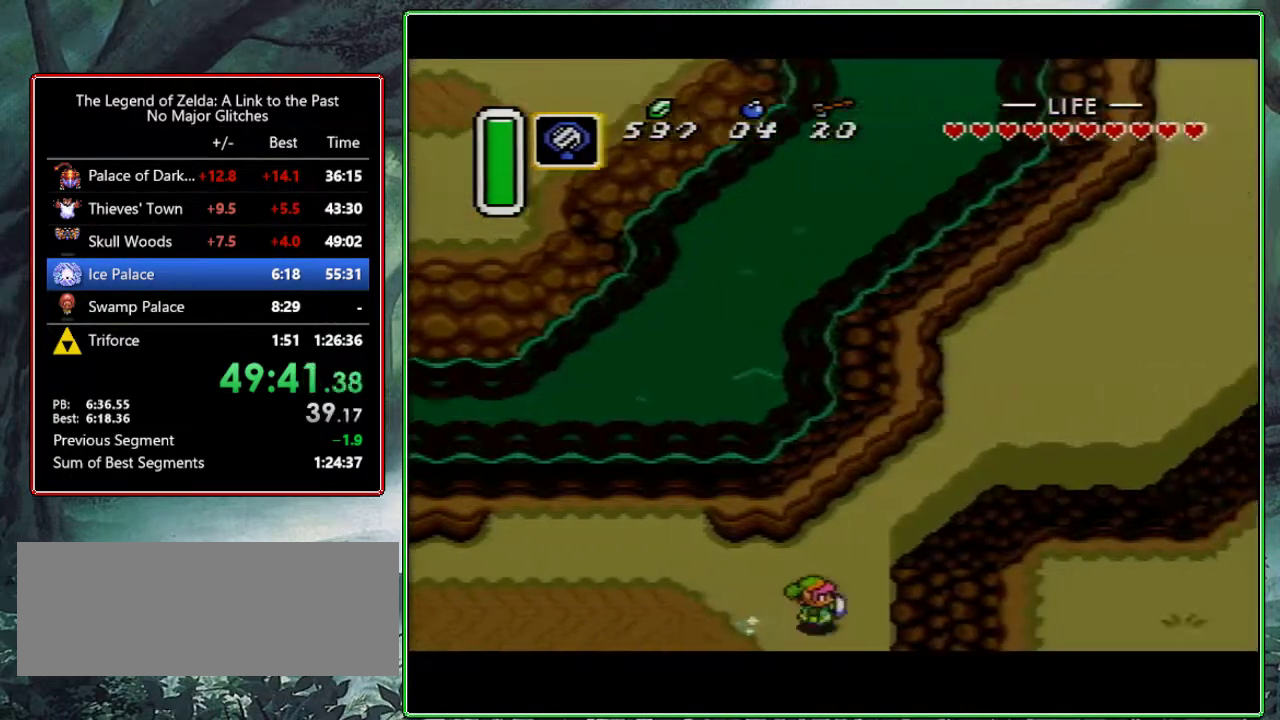
{"buttons": ["A"], "events": [[83, "DPAD_UP", "up"]]}
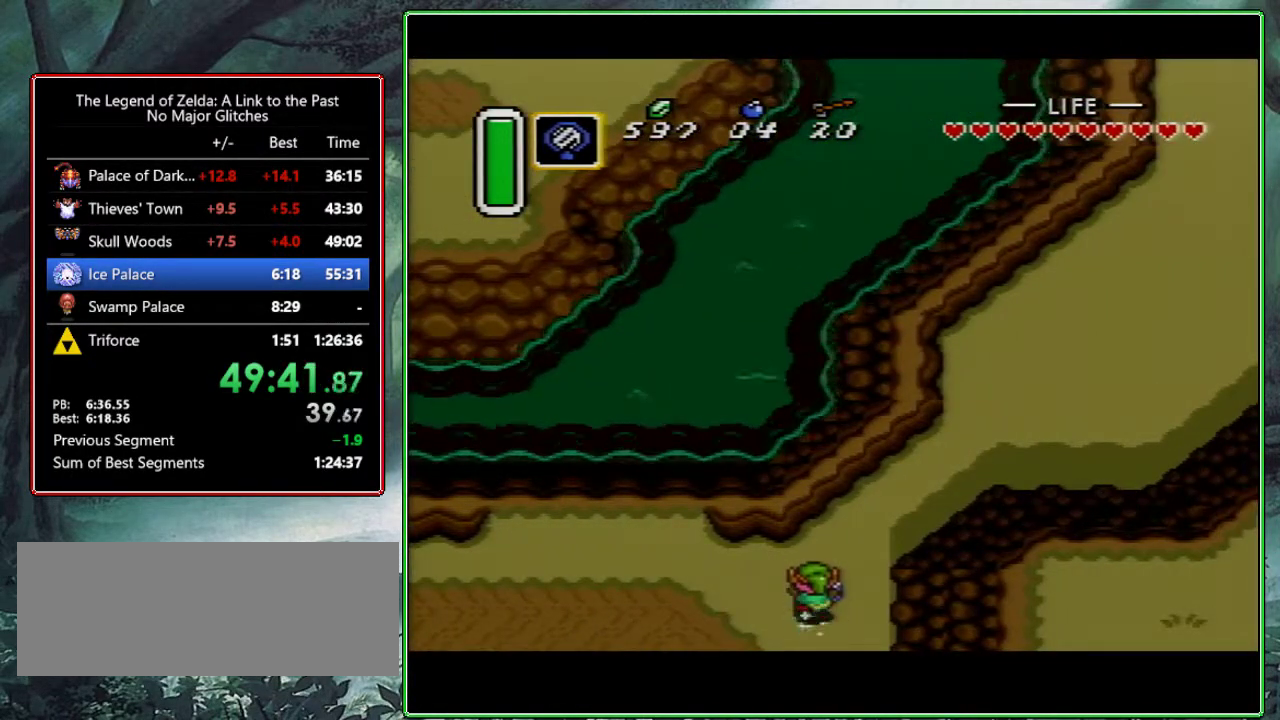
{"buttons": [], "events": [[500, "A", "up"]]}
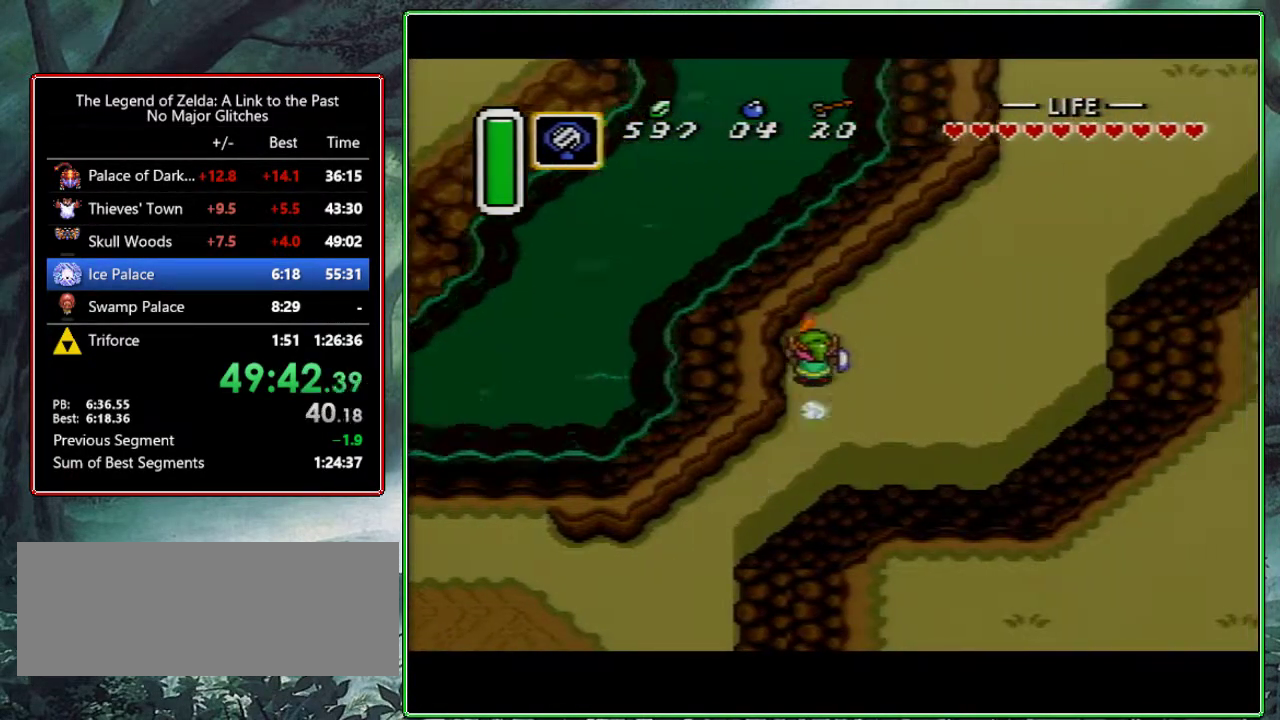
{"buttons": [], "events": []}
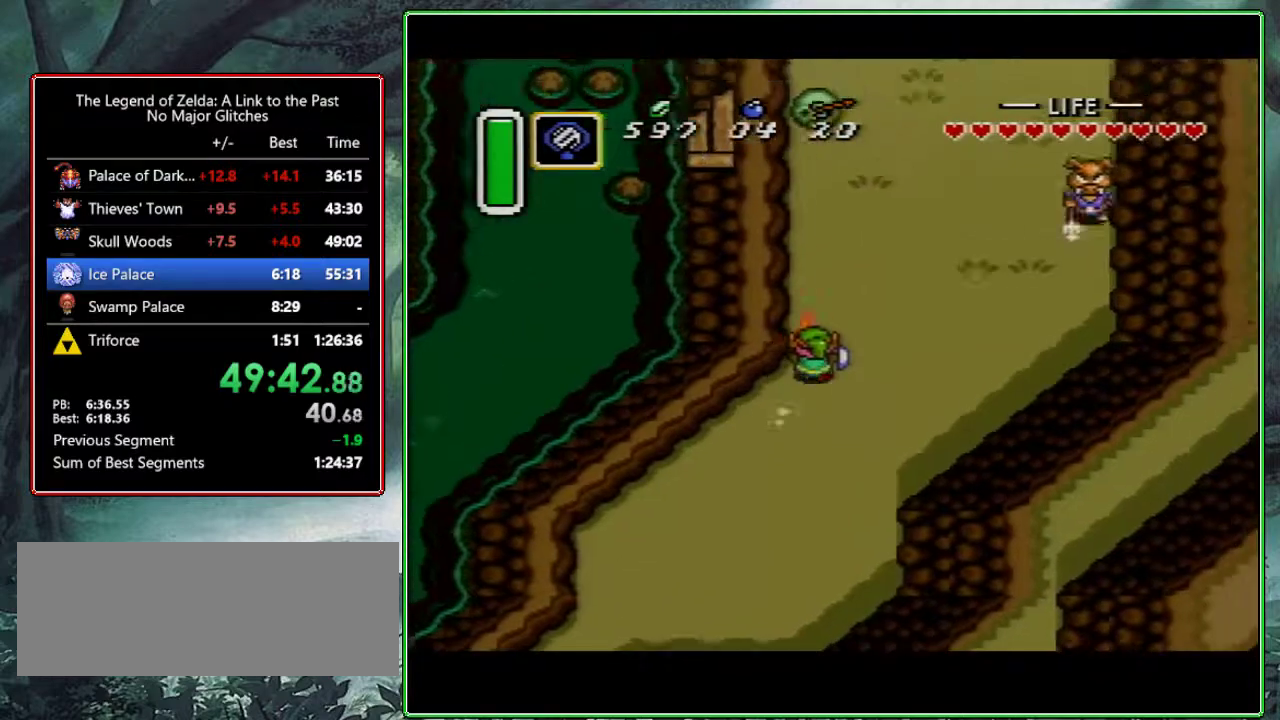
{"buttons": ["DPAD_RIGHT"], "events": [[267, "DPAD_RIGHT", "down"]]}
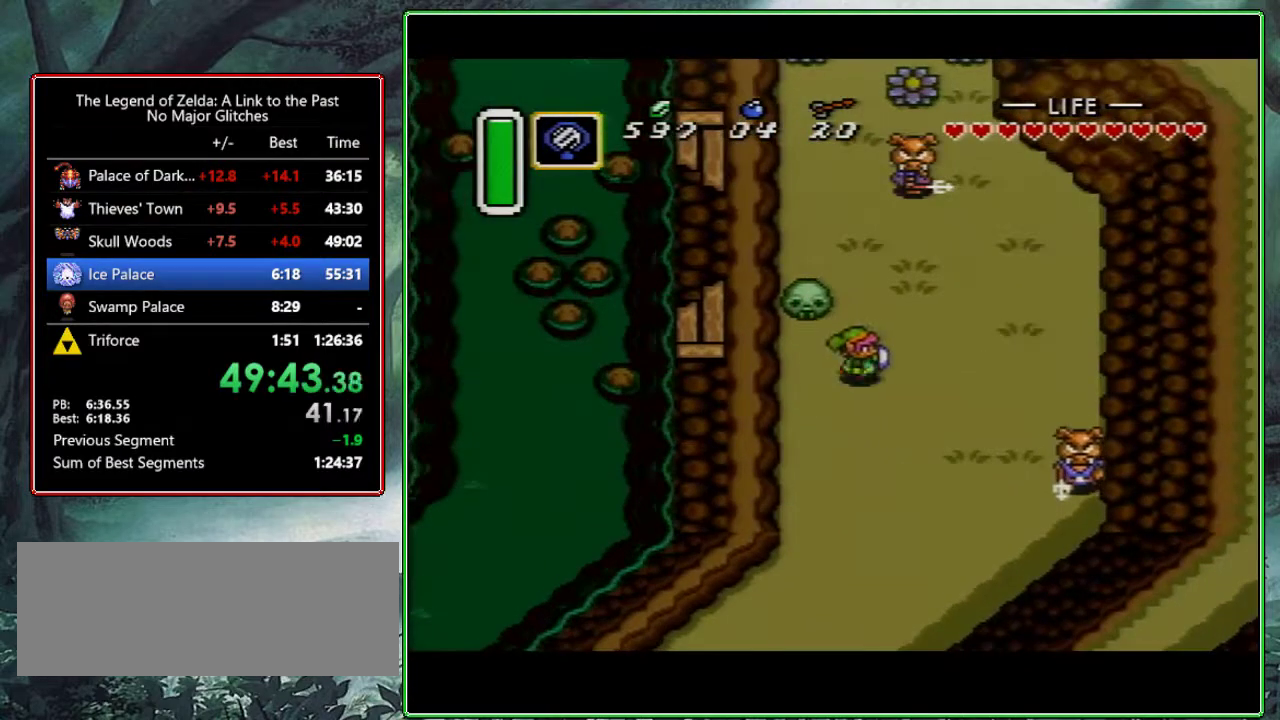
{"buttons": ["A", "DPAD_UP"], "events": [[267, "A", "down"], [300, "DPAD_RIGHT", "up"], [483, "DPAD_UP", "down"]]}
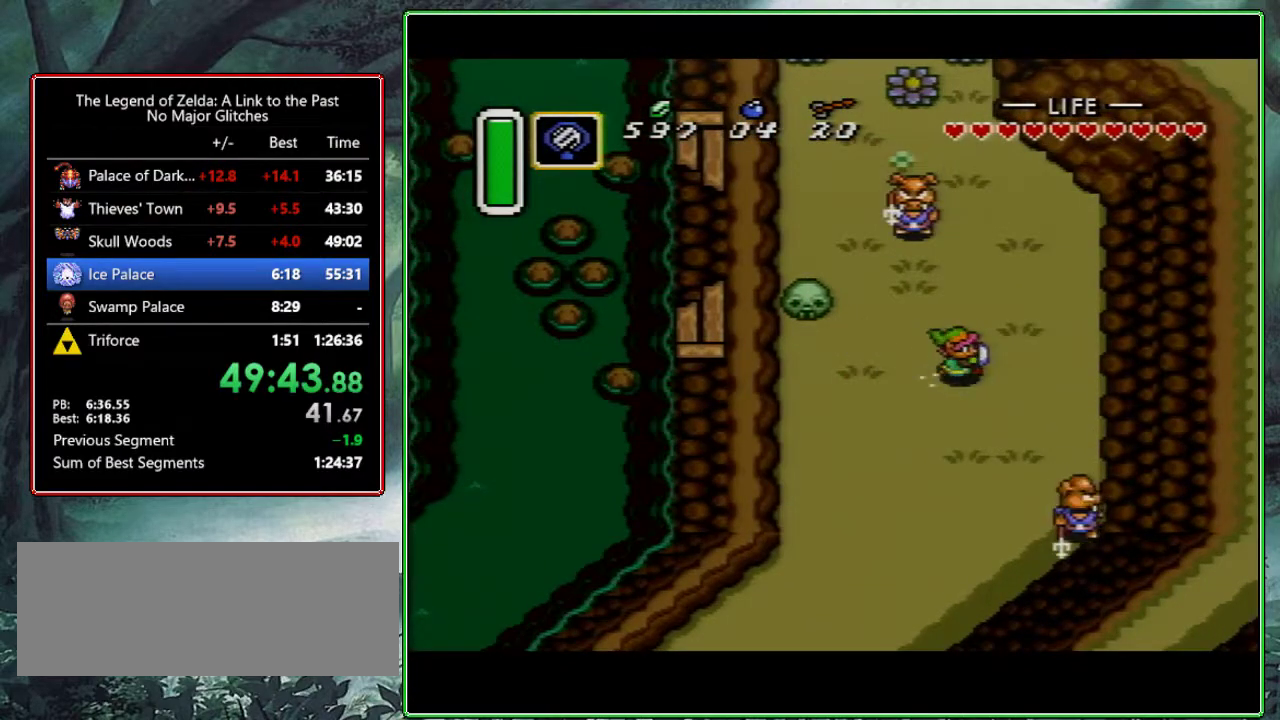
{"buttons": ["A"], "events": [[117, "DPAD_UP", "up"]]}
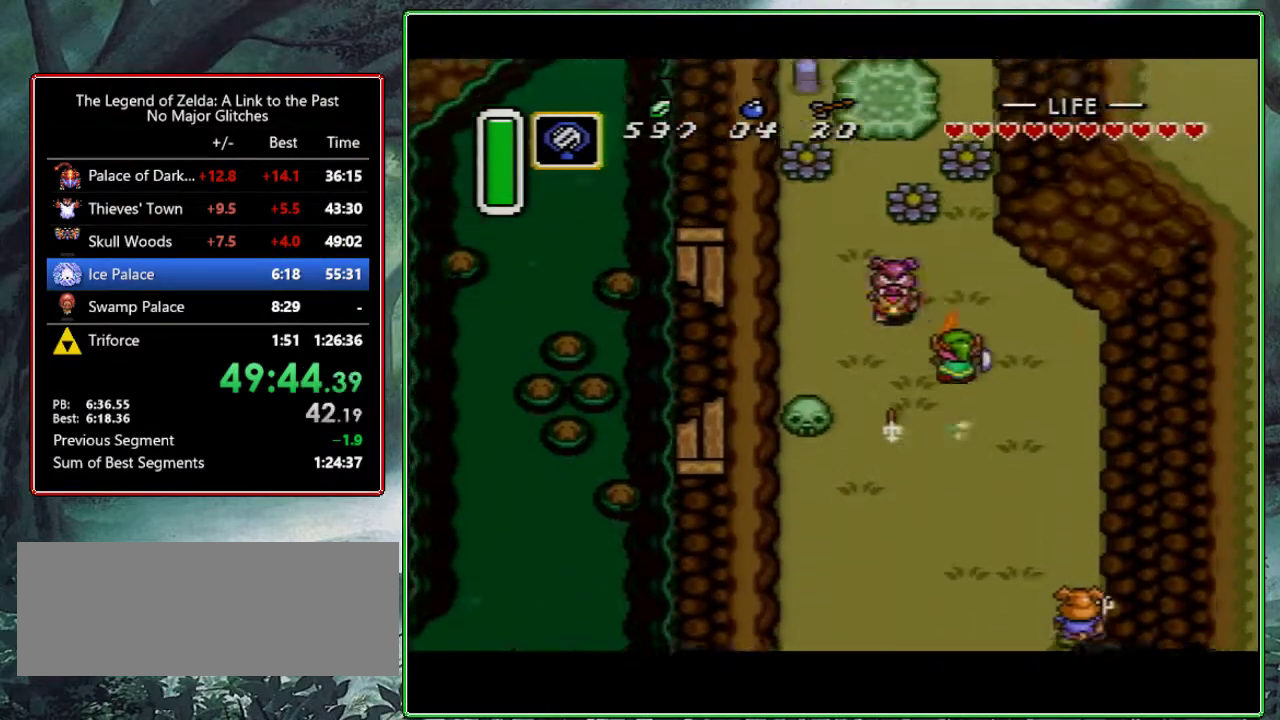
{"buttons": ["DPAD_UP"], "events": [[83, "A", "up"], [367, "DPAD_UP", "down"], [417, "DPAD_LEFT", "down"], [483, "DPAD_LEFT", "up"]]}
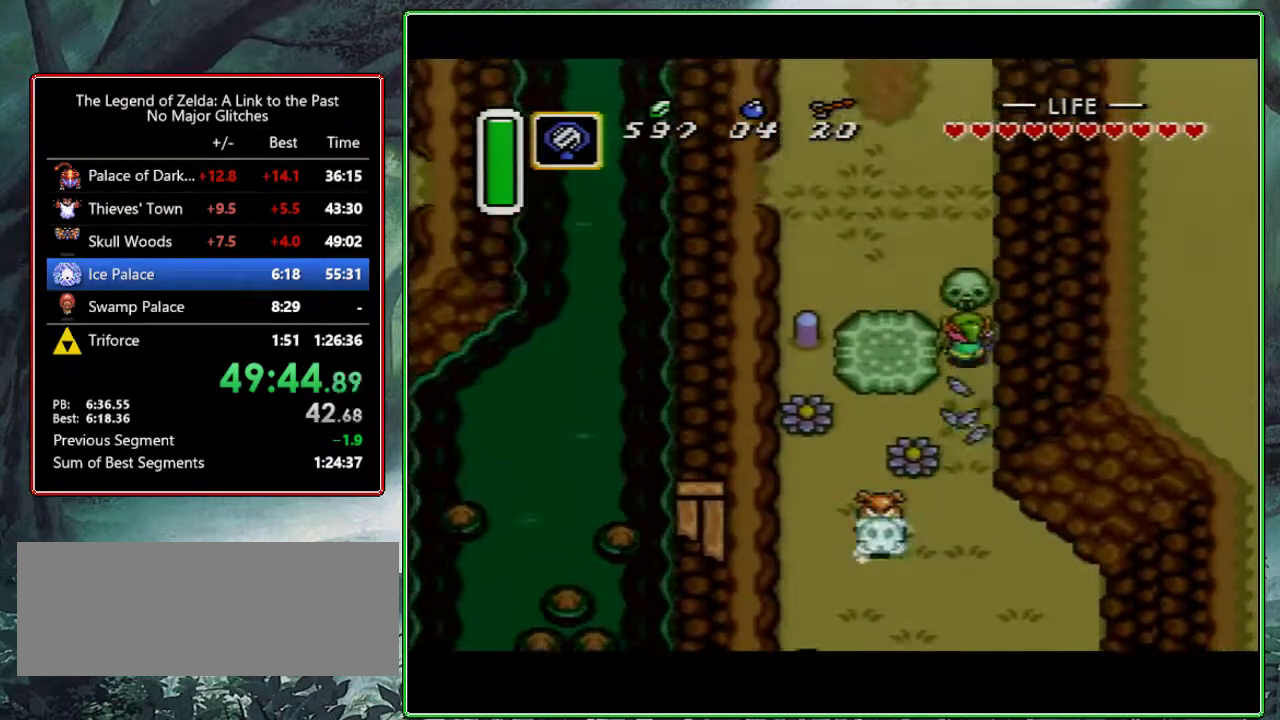
{"buttons": ["DPAD_UP"], "events": [[150, "A", "down"], [300, "A", "up"]]}
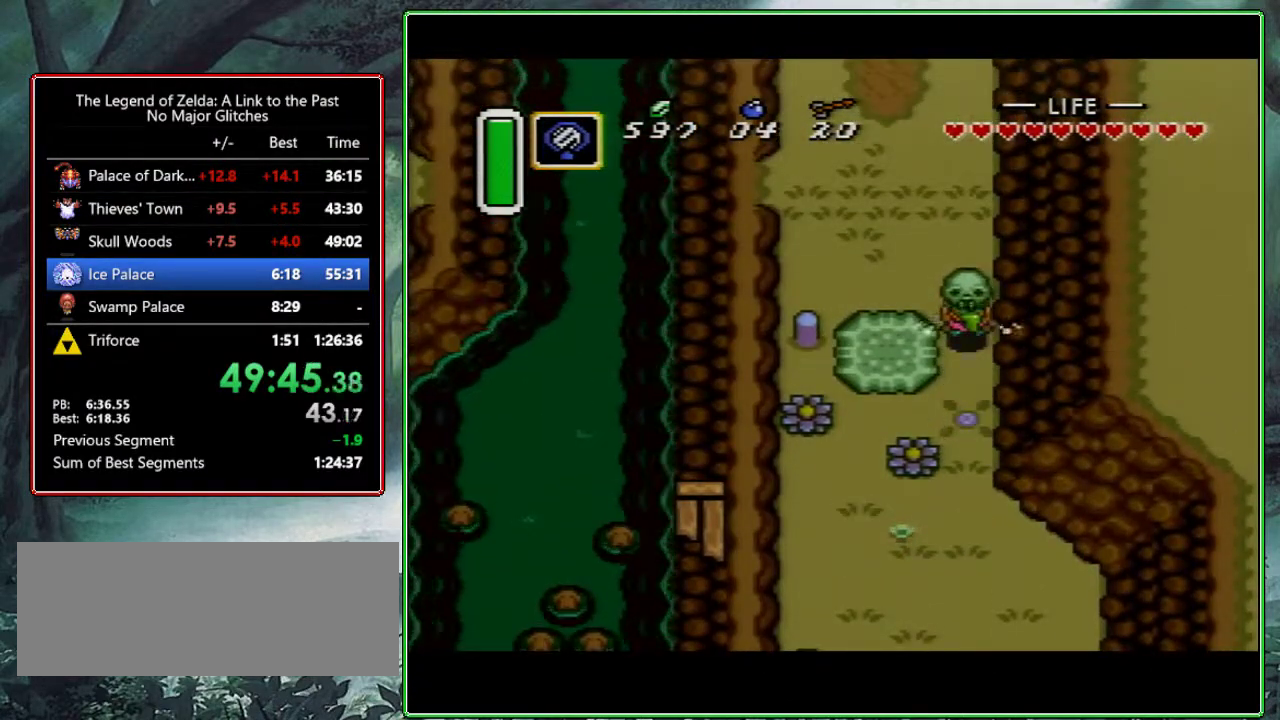
{"buttons": ["DPAD_UP"], "events": []}
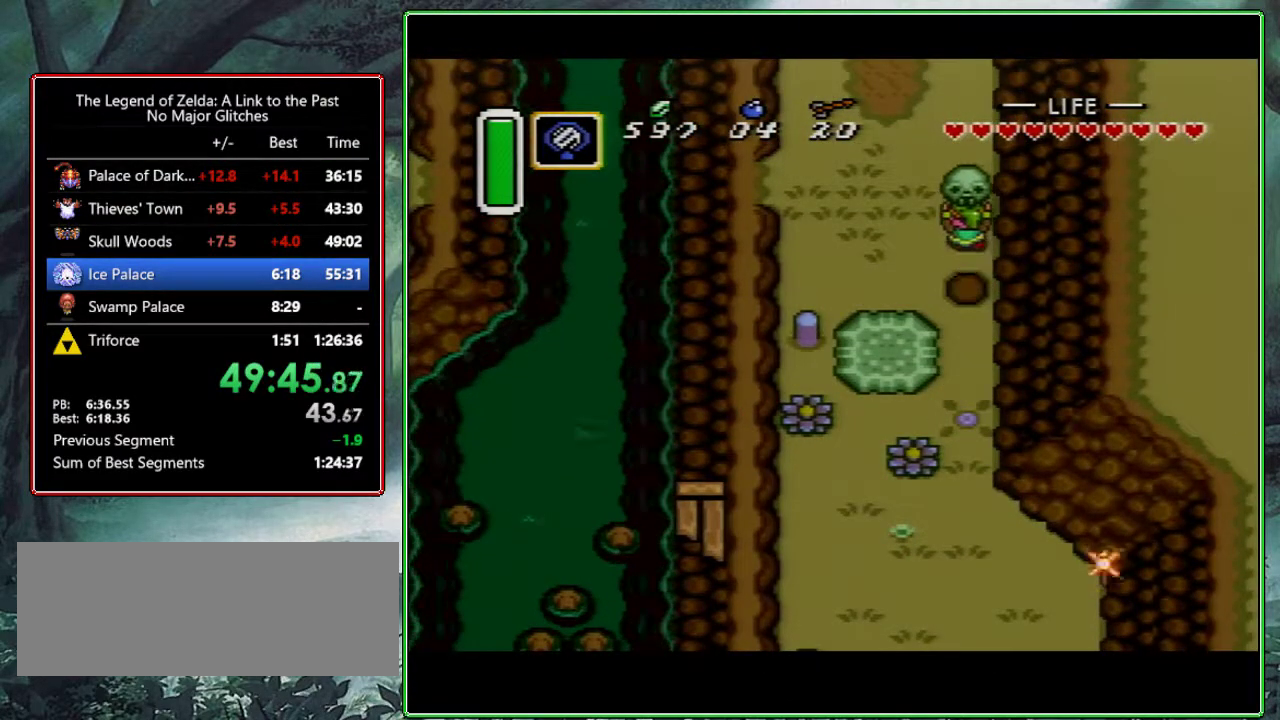
{"buttons": ["DPAD_UP"], "events": []}
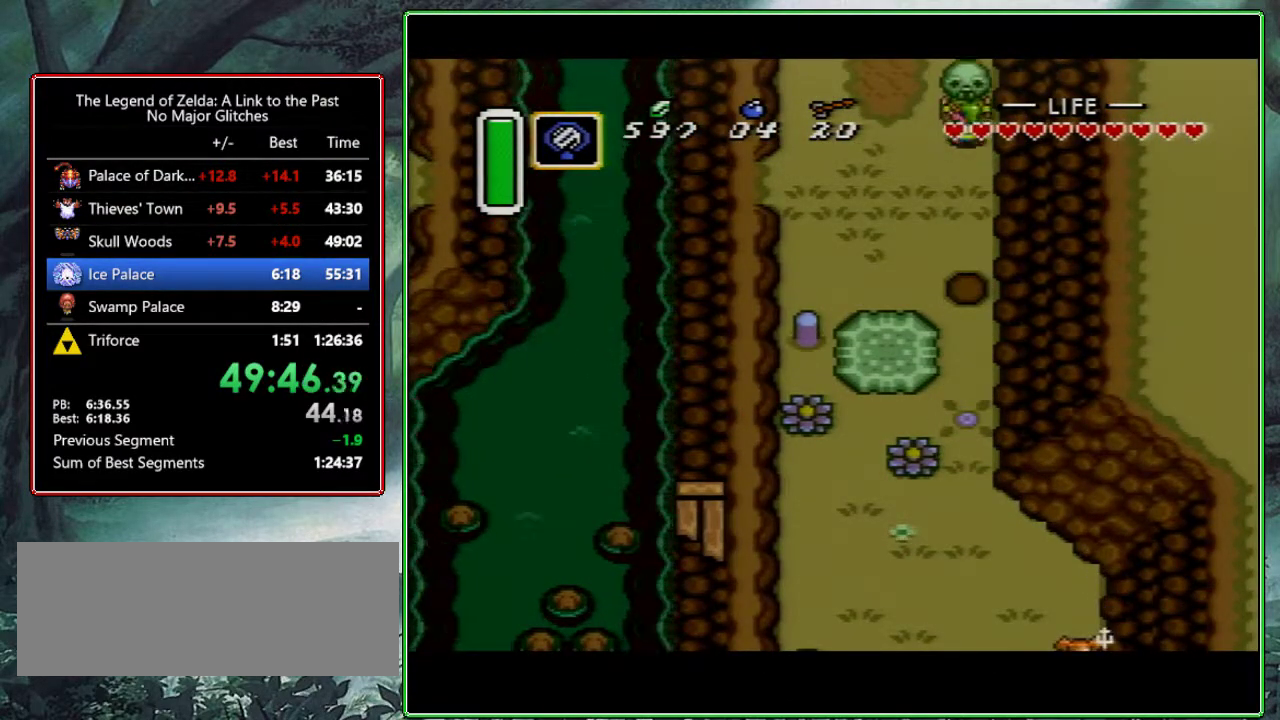
{"buttons": [], "events": [[483, "DPAD_UP", "up"]]}
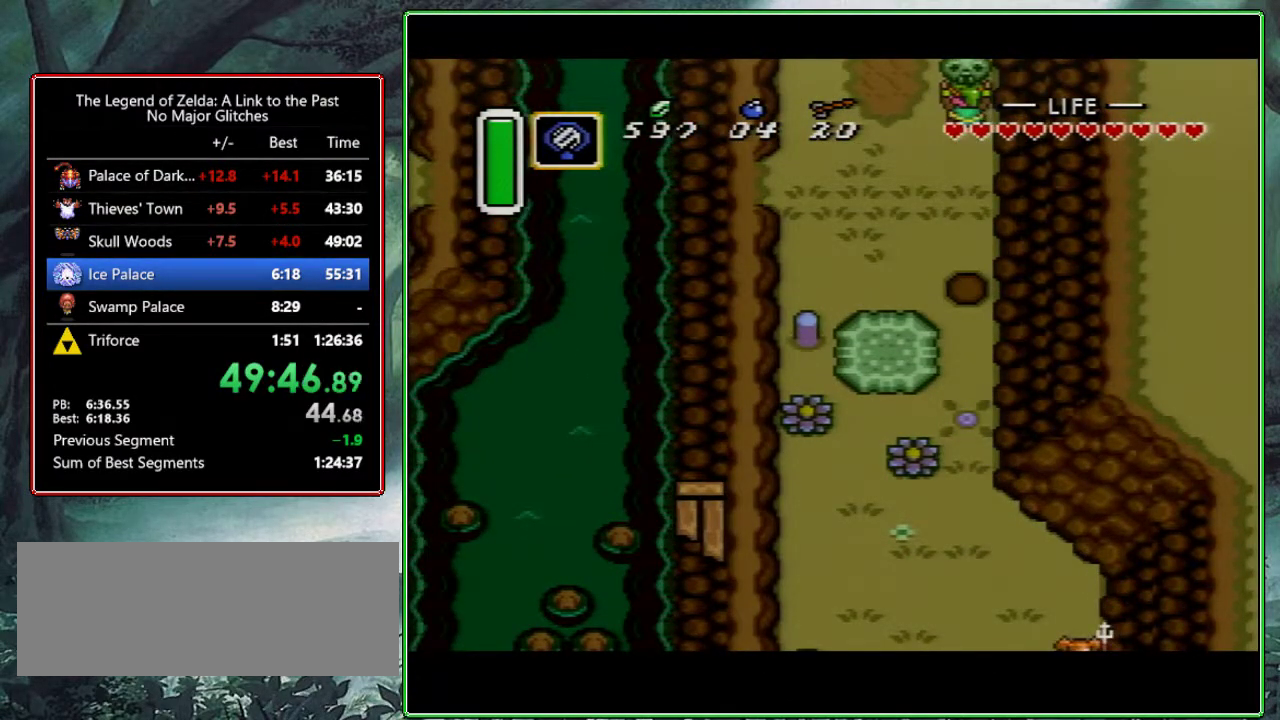
{"buttons": ["DPAD_UP"], "events": [[100, "DPAD_UP", "down"], [183, "DPAD_UP", "up"], [250, "DPAD_UP", "down"]]}
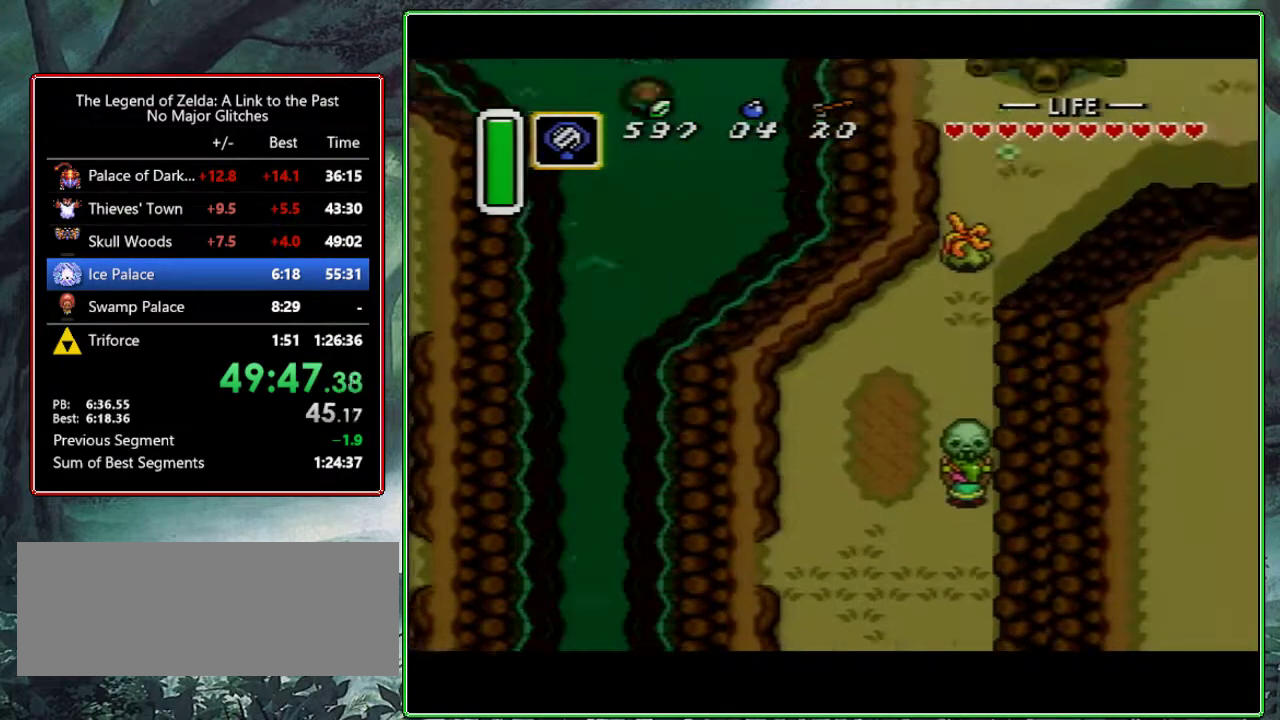
{"buttons": ["A", "DPAD_UP"], "events": [[417, "A", "down"]]}
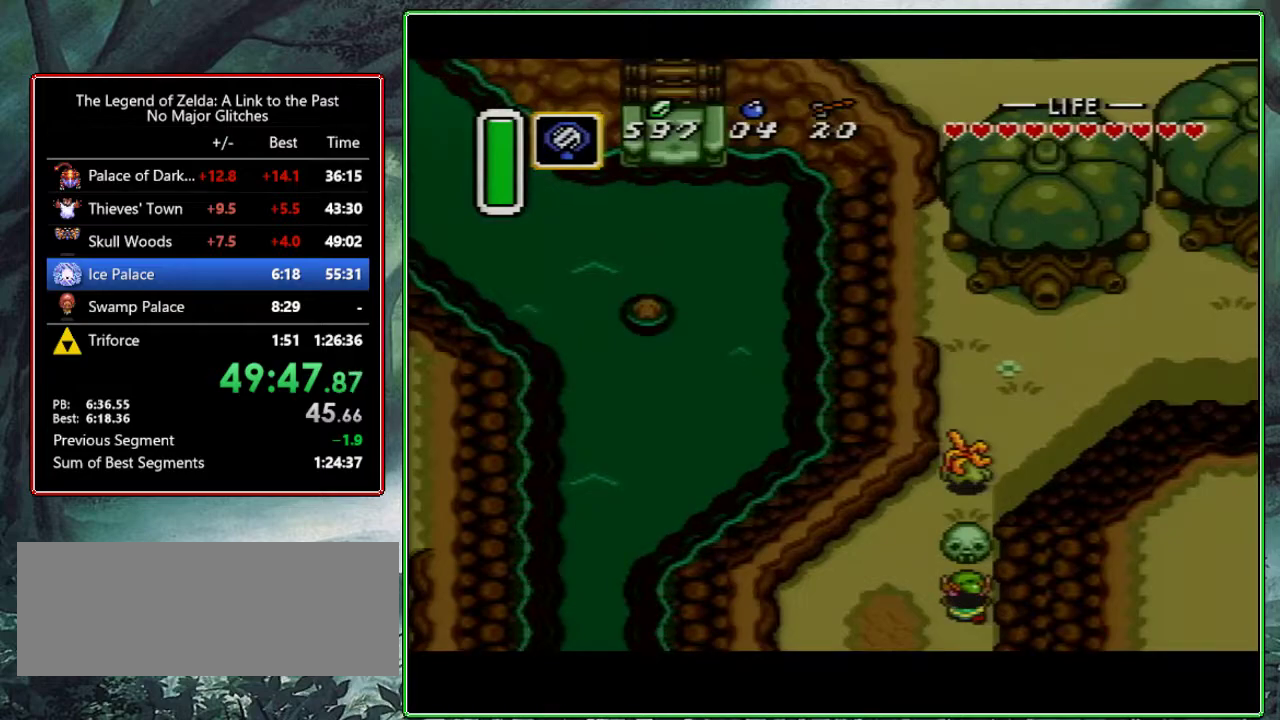
{"buttons": ["A"], "events": [[50, "A", "up"], [383, "A", "down"], [433, "DPAD_UP", "up"]]}
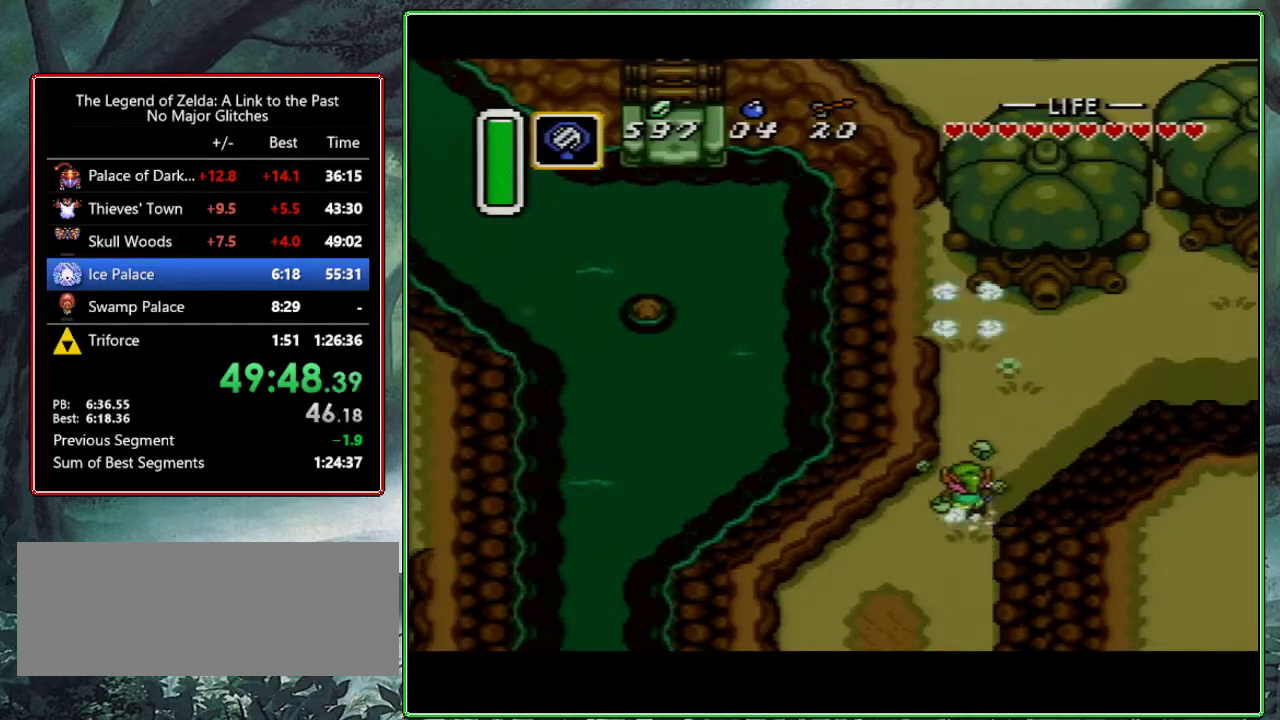
{"buttons": ["A"], "events": [[17, "DPAD_RIGHT", "down"], [133, "DPAD_RIGHT", "up"]]}
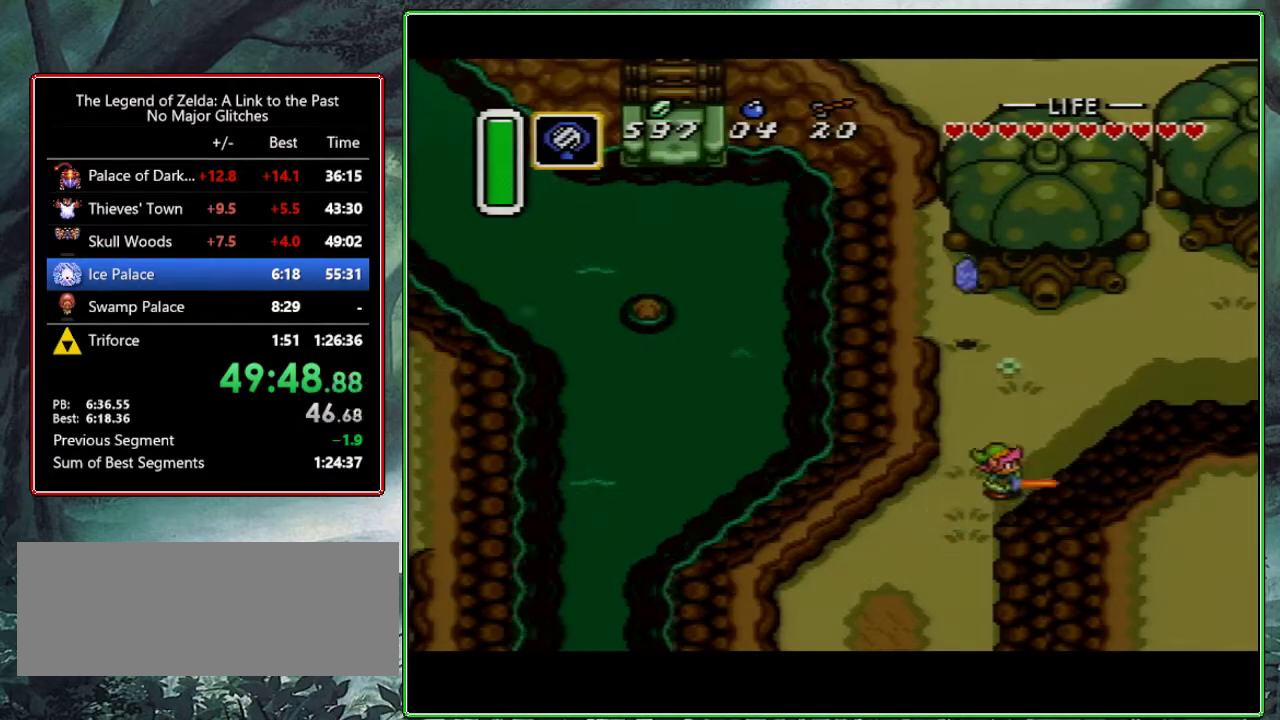
{"buttons": ["A"], "events": []}
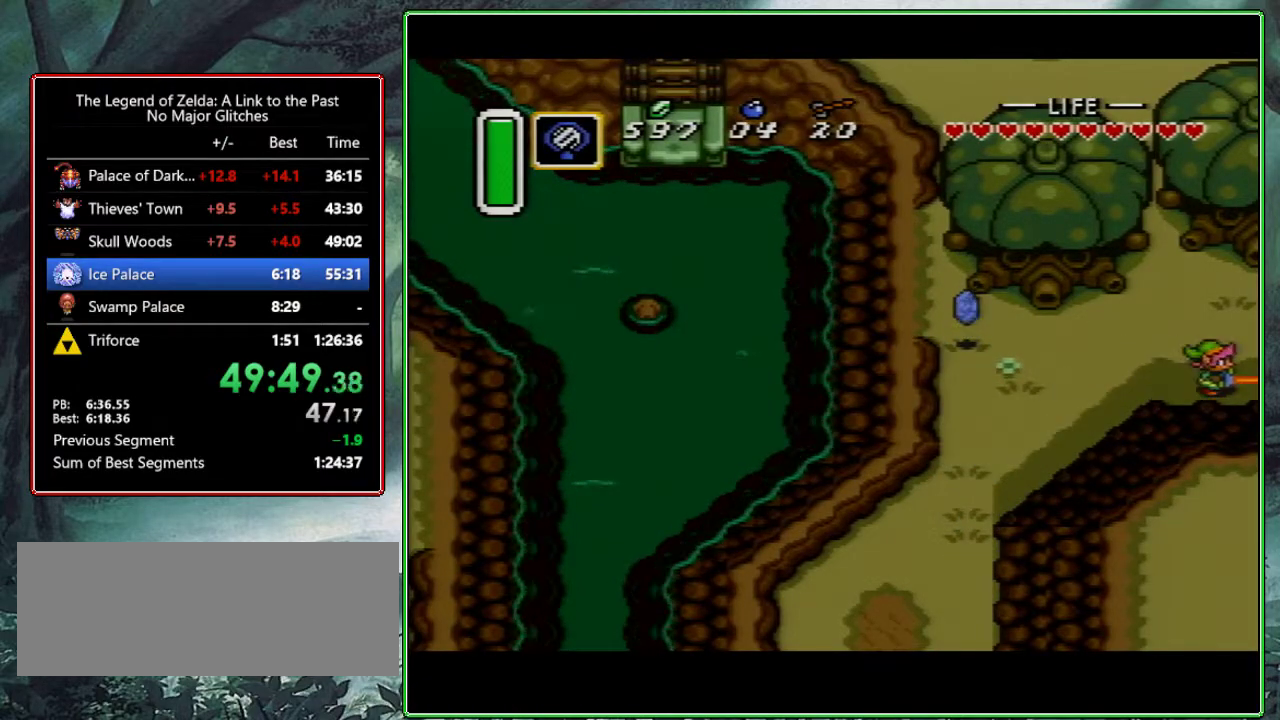
{"buttons": ["DPAD_RIGHT"], "events": [[17, "A", "up"], [133, "DPAD_RIGHT", "down"], [300, "DPAD_RIGHT", "up"], [450, "DPAD_RIGHT", "down"]]}
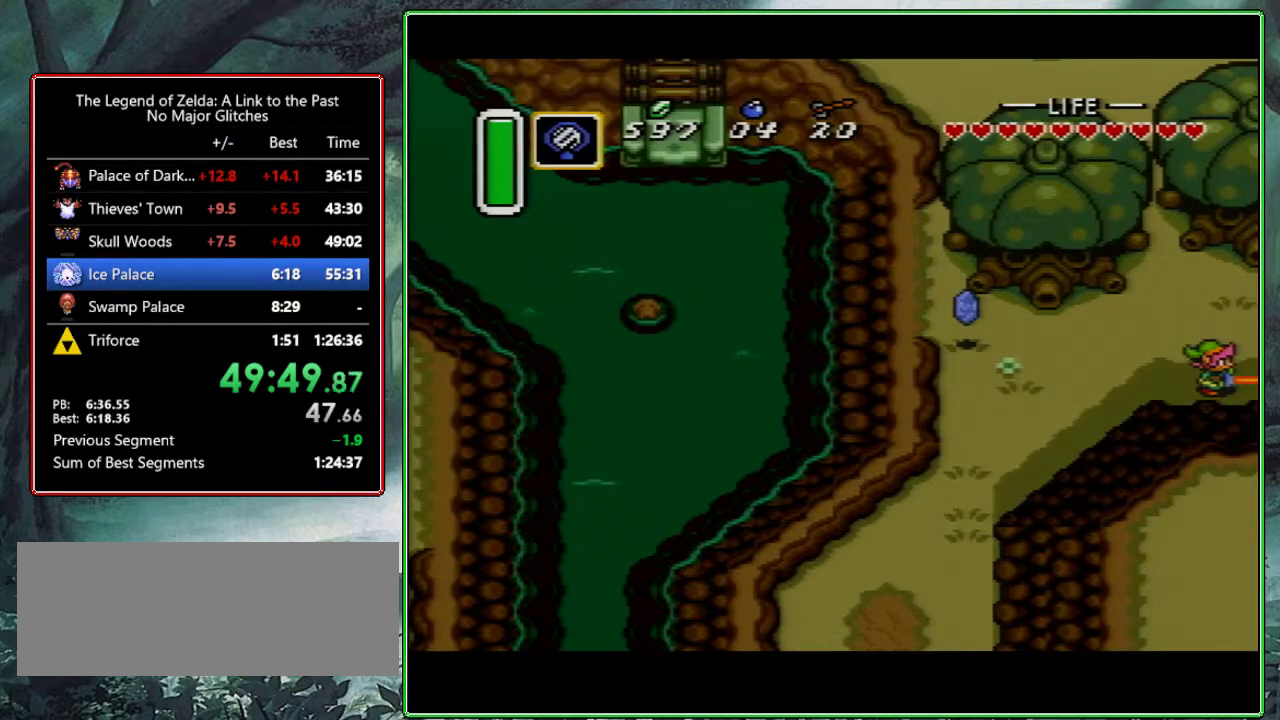
{"buttons": ["DPAD_RIGHT"], "events": []}
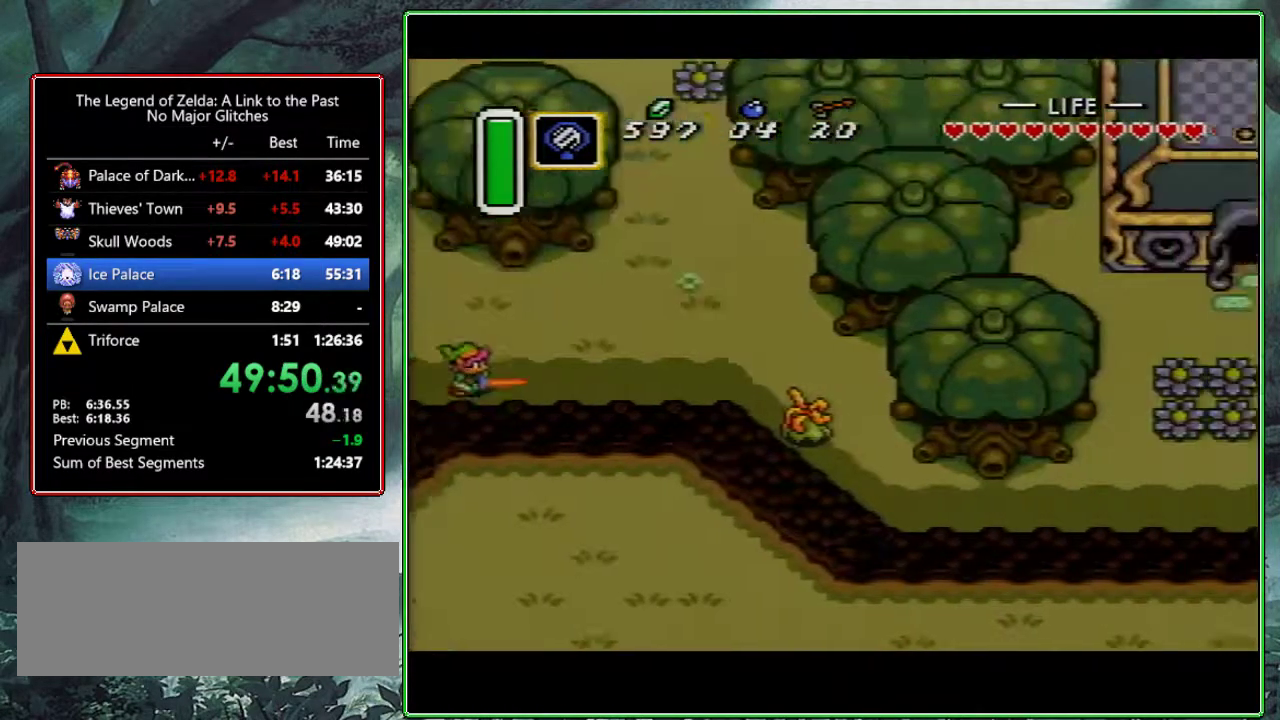
{"buttons": ["A", "DPAD_RIGHT"], "events": [[383, "A", "down"]]}
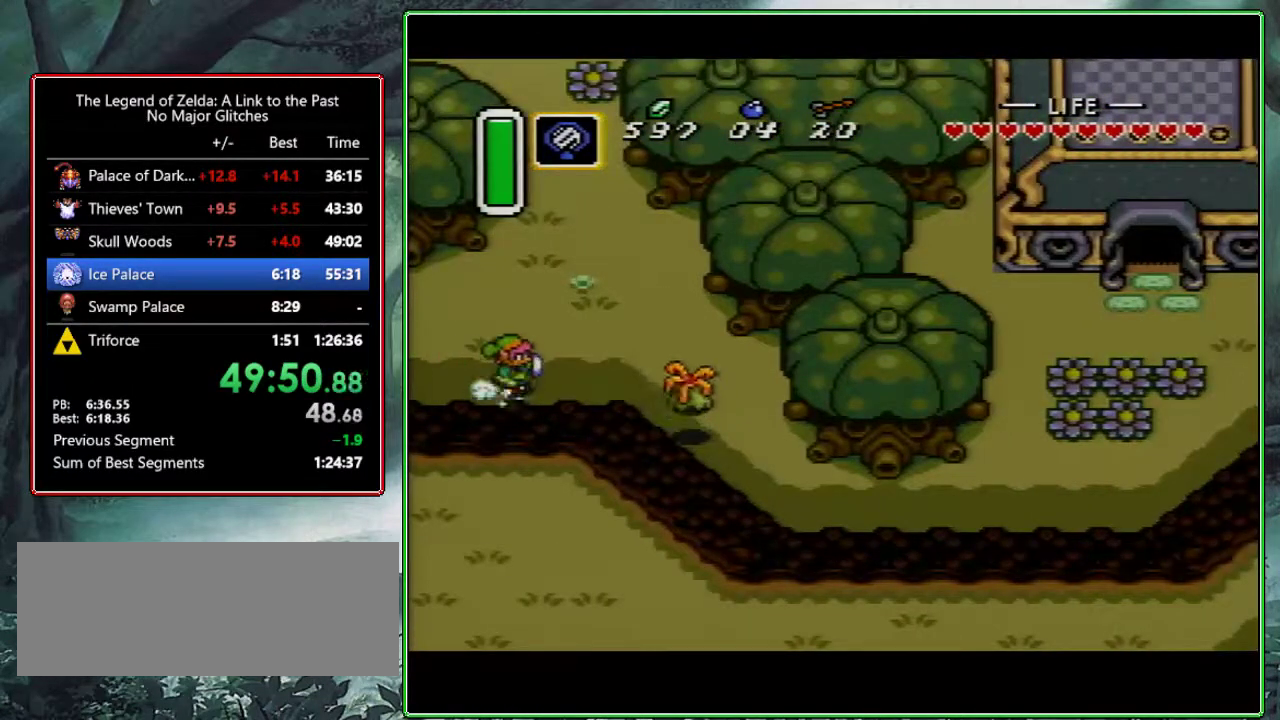
{"buttons": ["A"], "events": [[183, "DPAD_RIGHT", "up"]]}